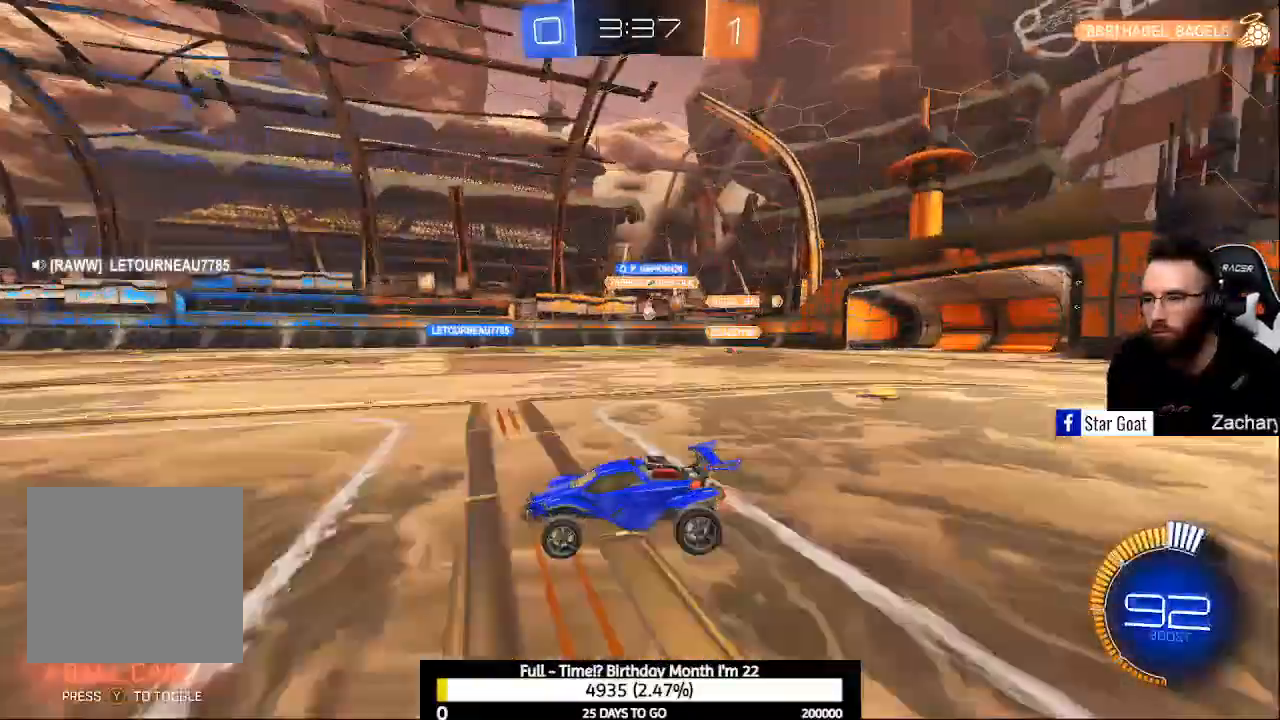
Gameplay with a controller (Xbox layout); each line is a JSON object with the inputs held at the frame after it. "events" lists button and stick changes between this image and that frame as [ms after this image, input, new state], when the widget could be followed in between.
{"buttons": ["R2"], "left_stick": "center", "right_stick": "center", "events": [[200, "left_stick", "up-left"], [300, "left_stick", "center"], [433, "X", "down"], [500, "X", "up"]]}
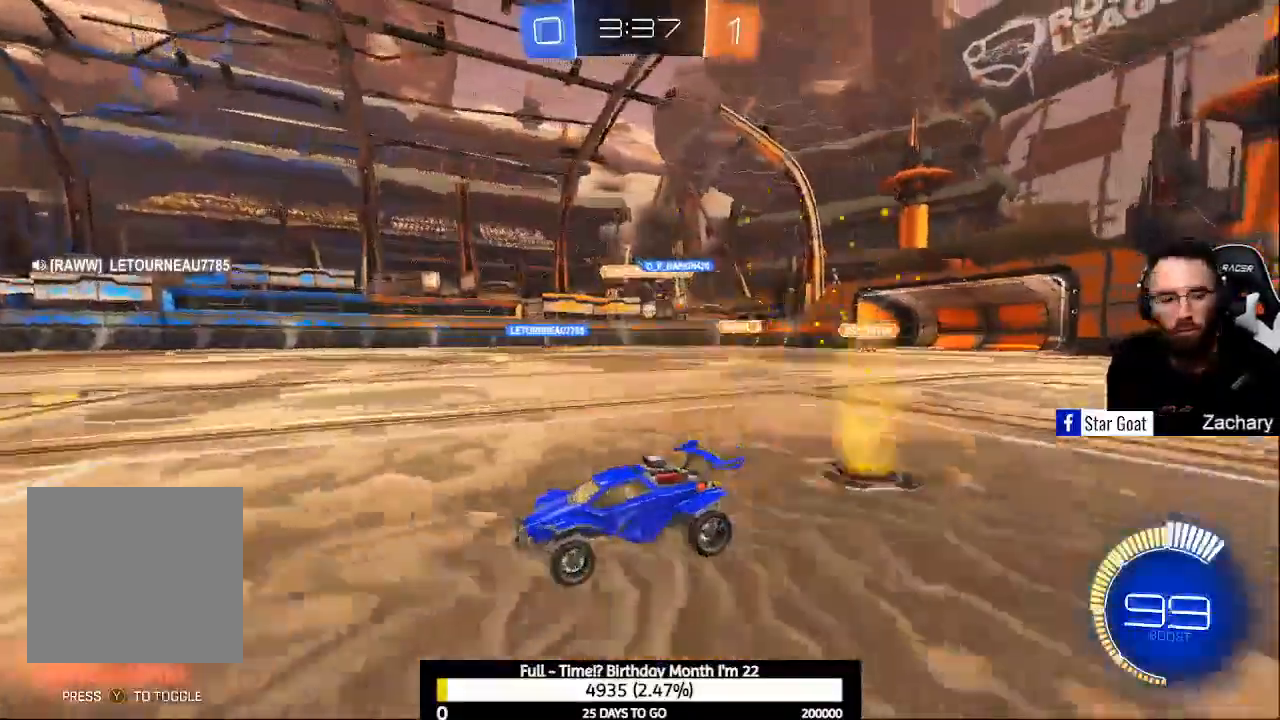
{"buttons": ["R2"], "left_stick": "center", "right_stick": "center", "events": [[33, "R2", "up"], [100, "X", "down"], [167, "X", "up"], [267, "R2", "down"]]}
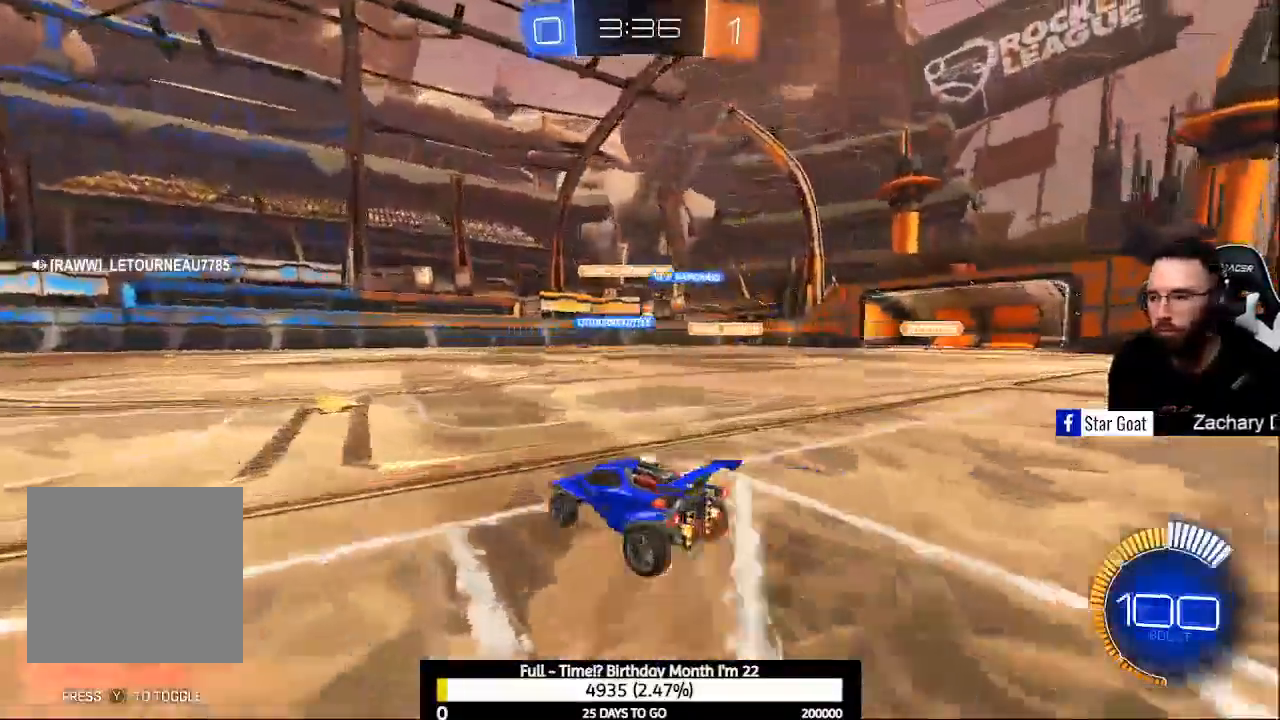
{"buttons": ["B", "R2"], "left_stick": "center", "right_stick": "center", "events": [[133, "left_stick", "right"], [200, "B", "down"], [467, "left_stick", "center"]]}
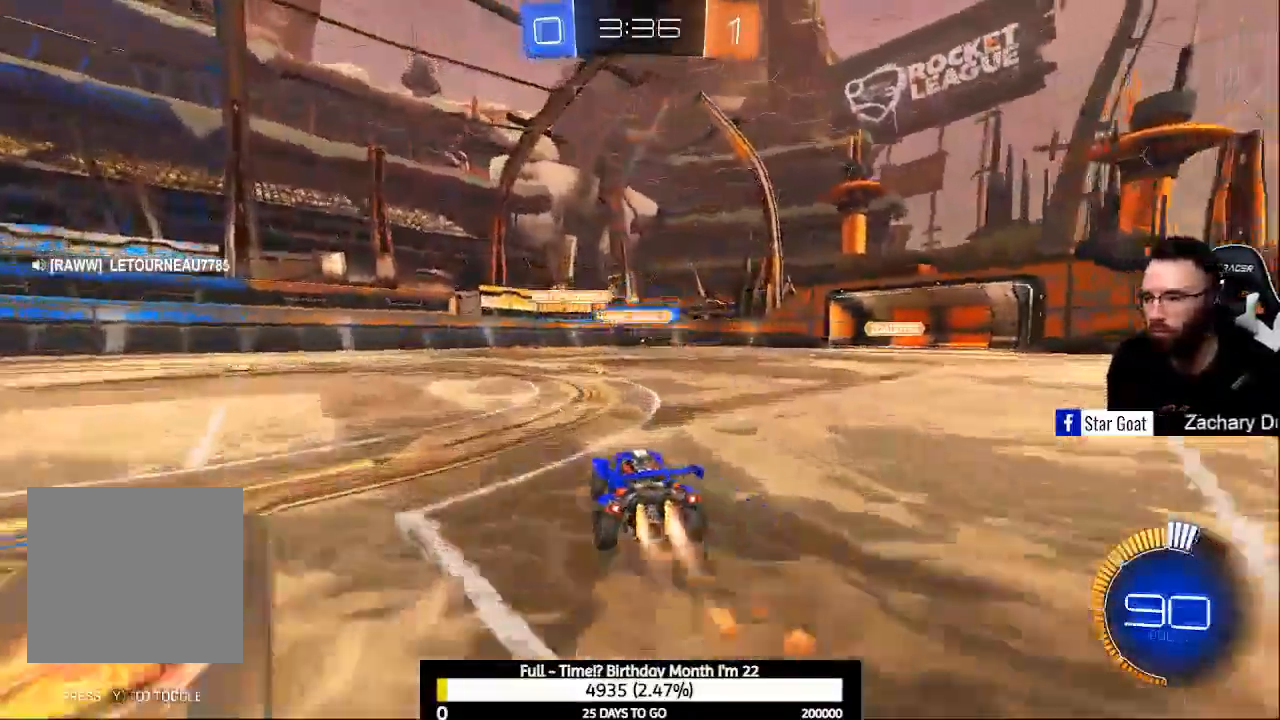
{"buttons": ["L2"], "left_stick": "up-left", "right_stick": "center", "events": [[300, "B", "up"], [400, "R2", "up"], [433, "L2", "down"], [500, "left_stick", "up-left"]]}
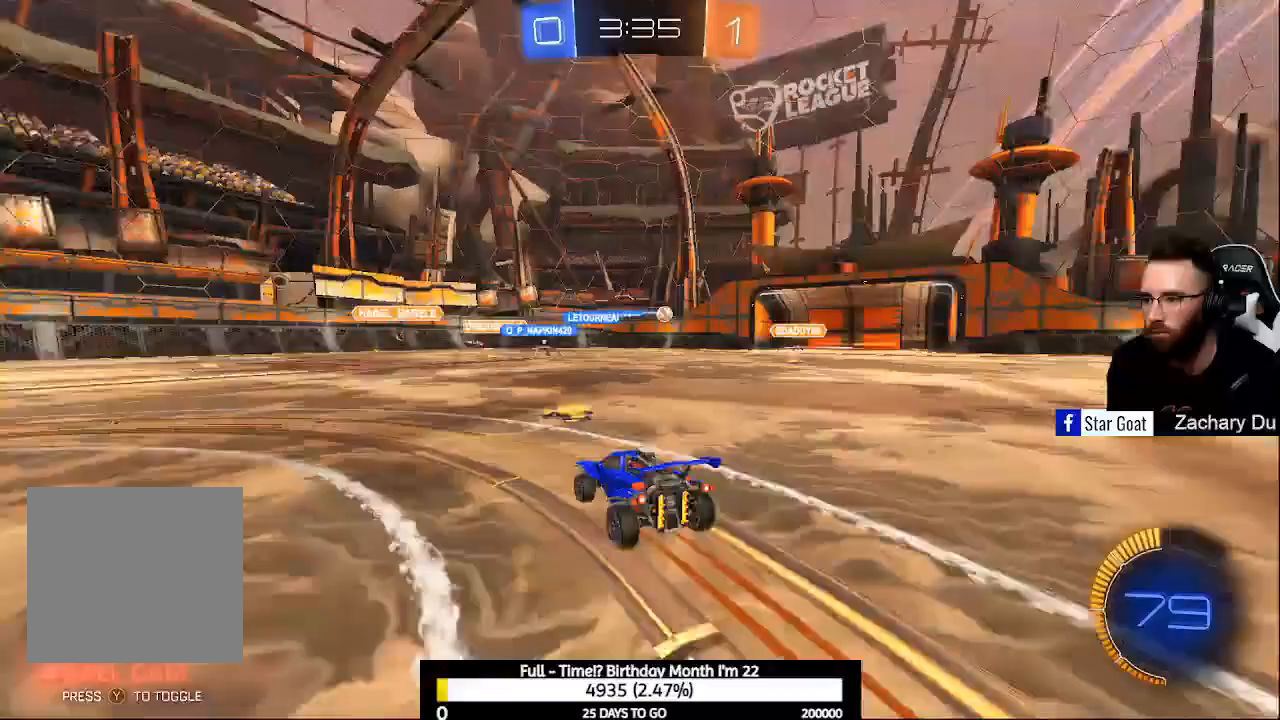
{"buttons": ["R2"], "left_stick": "up-left", "right_stick": "center", "events": [[67, "R2", "down"], [100, "L2", "up"]]}
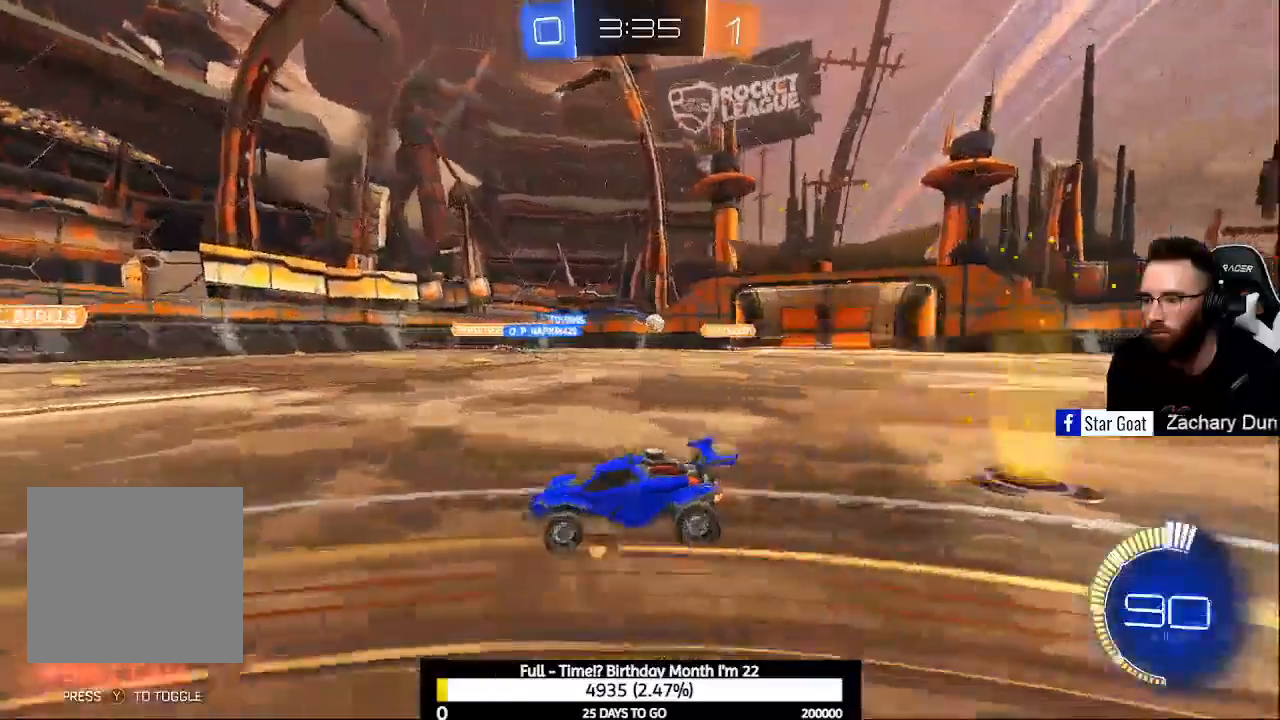
{"buttons": ["R2"], "left_stick": "center", "right_stick": "center", "events": [[133, "left_stick", "center"]]}
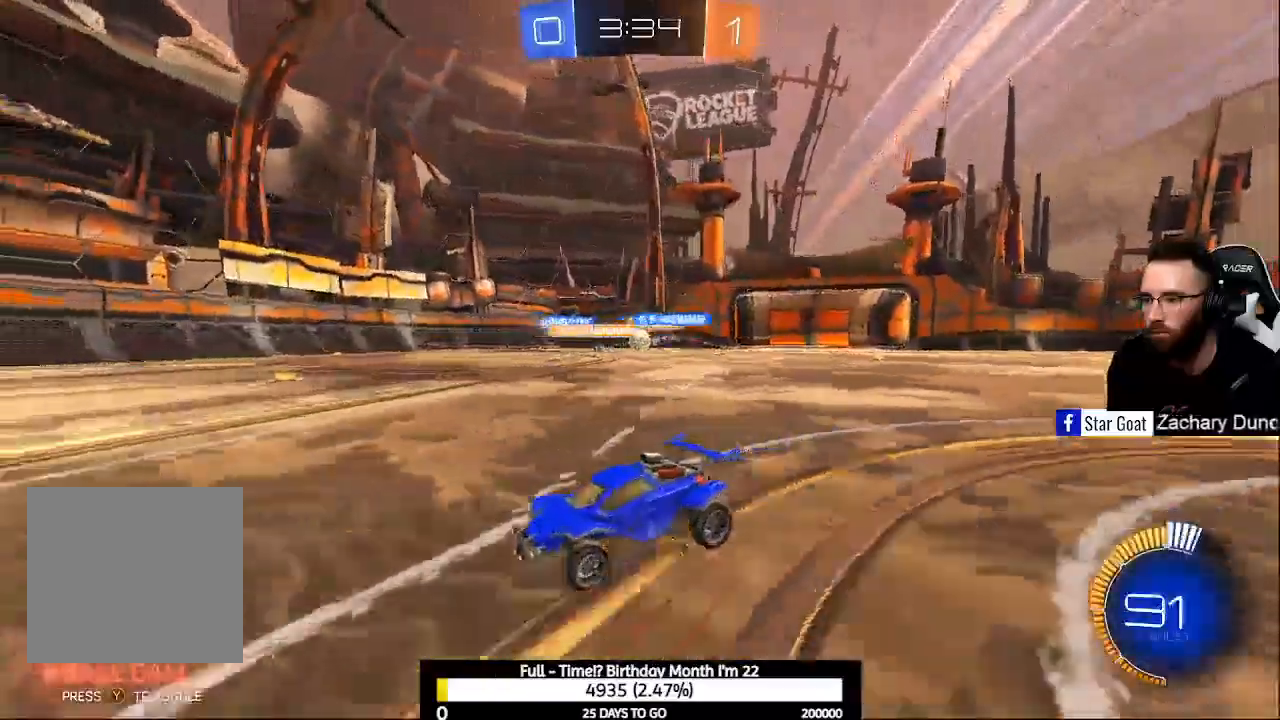
{"buttons": ["R2"], "left_stick": "right", "right_stick": "center", "events": [[67, "left_stick", "right"], [200, "left_stick", "center"], [233, "X", "down"], [267, "left_stick", "right"], [367, "X", "up"]]}
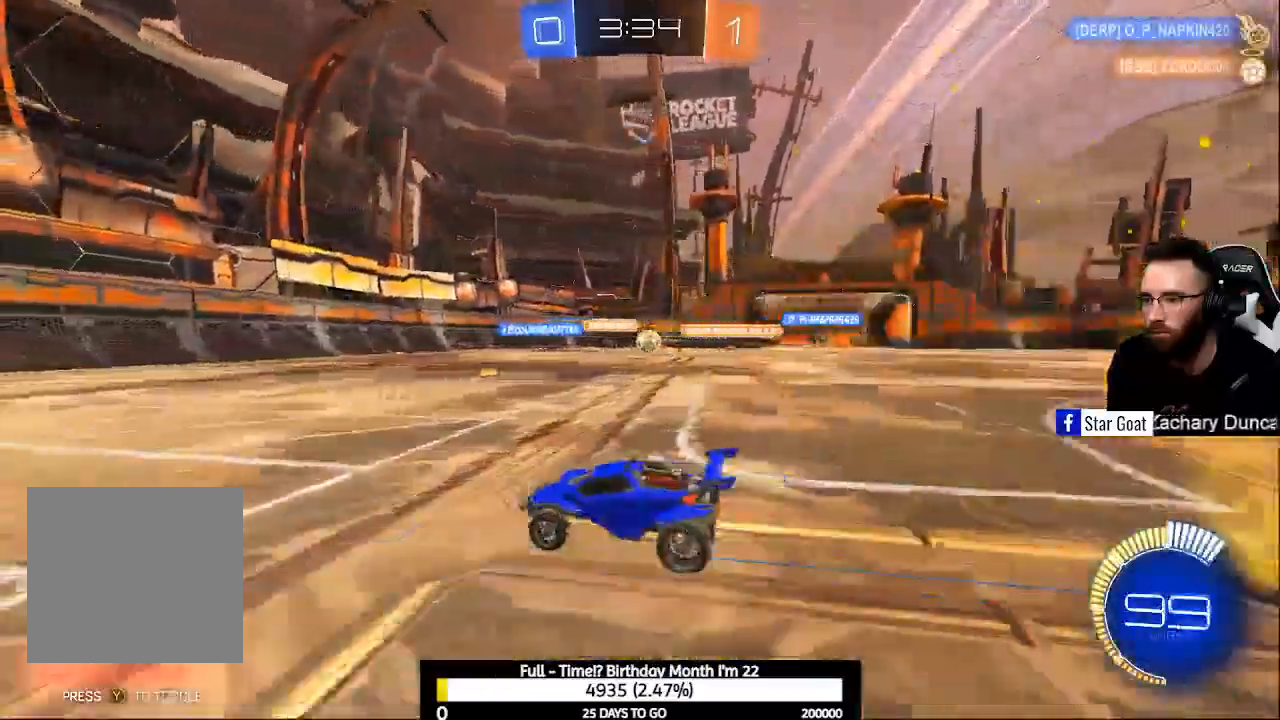
{"buttons": ["B", "R2"], "left_stick": "right", "right_stick": "center", "events": [[33, "B", "down"], [100, "left_stick", "center"], [167, "left_stick", "right"], [300, "left_stick", "center"], [467, "left_stick", "right"]]}
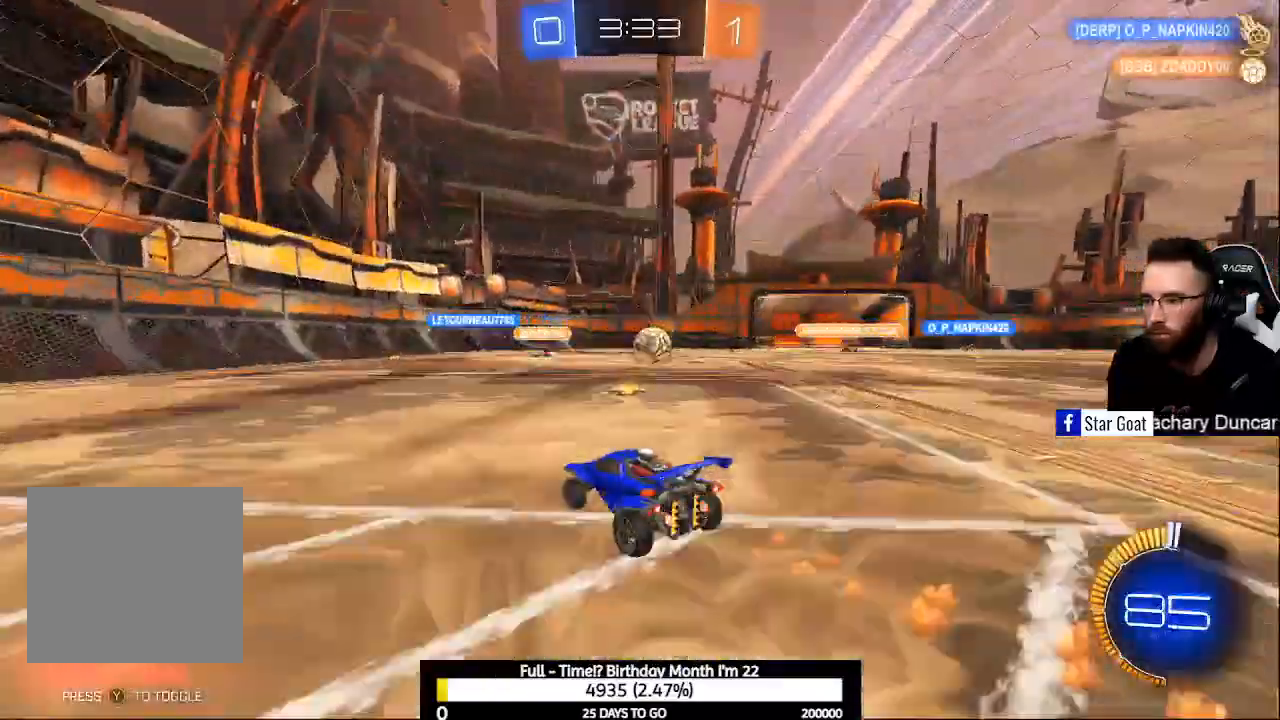
{"buttons": ["L2"], "left_stick": "down-right", "right_stick": "center", "events": [[33, "B", "up"], [133, "left_stick", "center"], [267, "B", "down"], [267, "left_stick", "right"], [300, "B", "up"], [333, "R2", "up"], [367, "L2", "down"], [367, "left_stick", "down-right"]]}
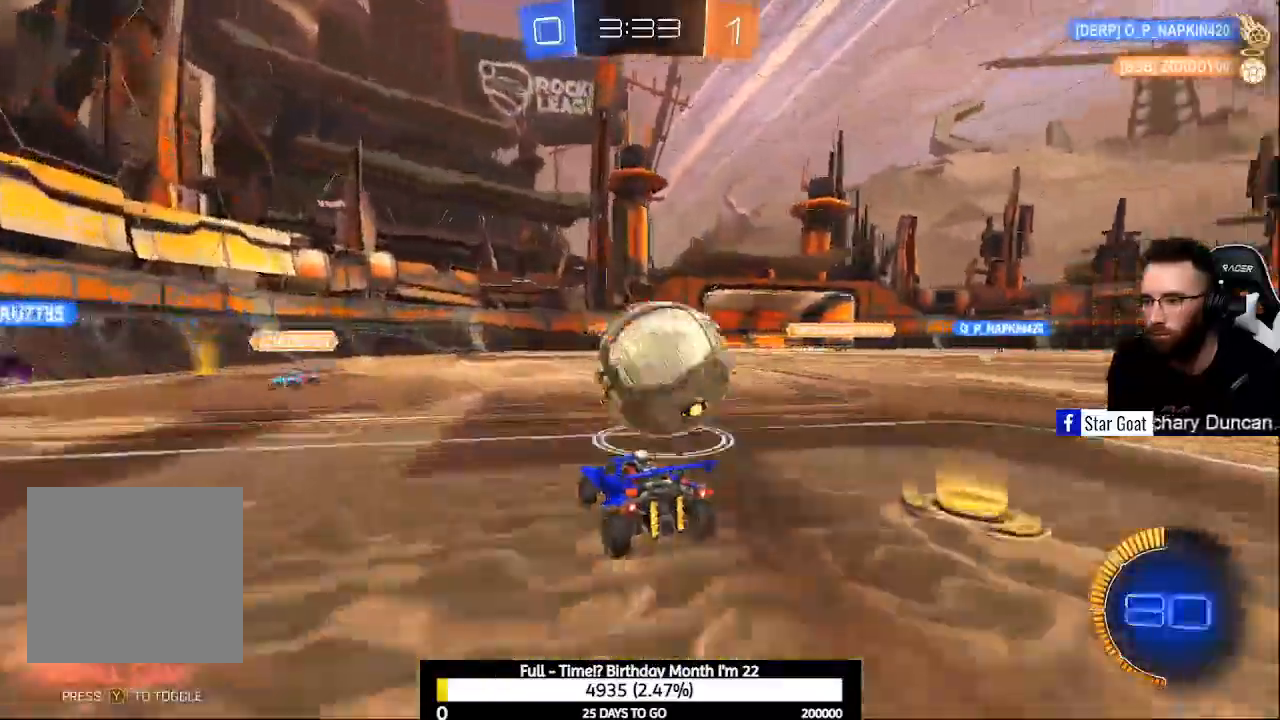
{"buttons": ["B", "R2"], "left_stick": "down-right", "right_stick": "center", "events": [[200, "R2", "down"], [267, "L2", "up"], [400, "B", "down"]]}
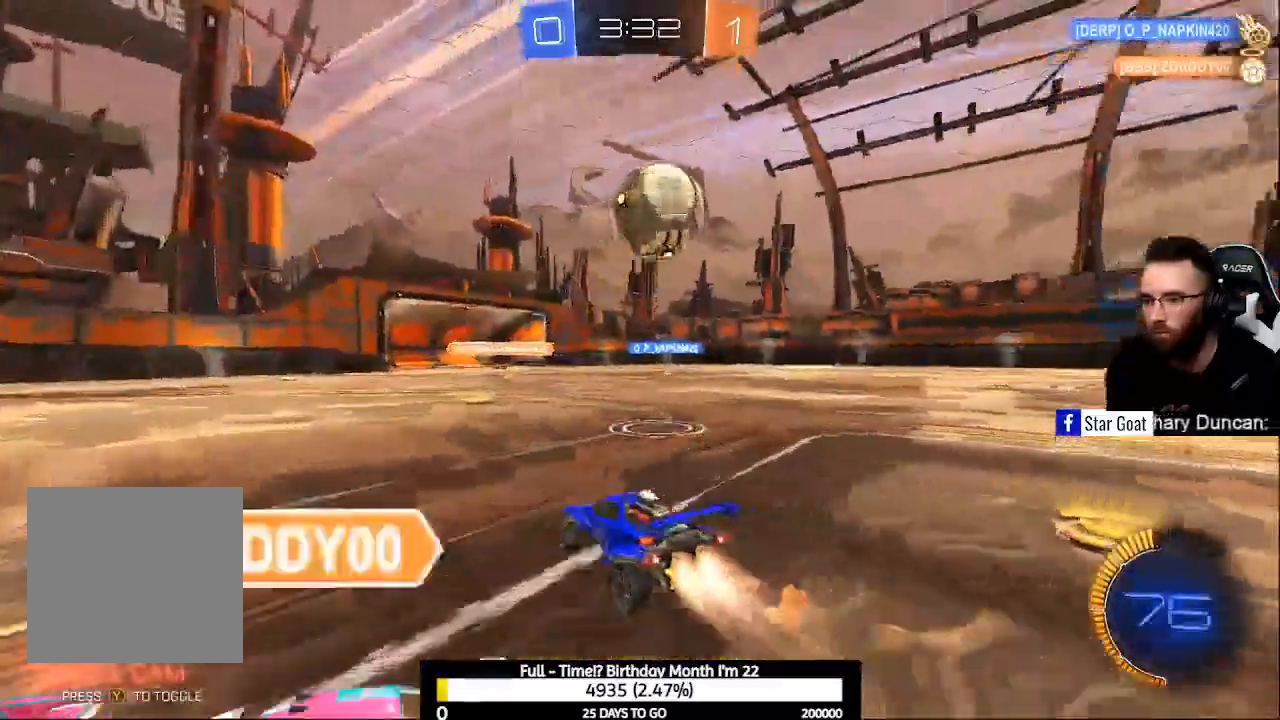
{"buttons": ["A", "B", "R2"], "left_stick": "down-right", "right_stick": "center", "events": [[167, "left_stick", "center"], [367, "left_stick", "down-right"], [400, "A", "down"]]}
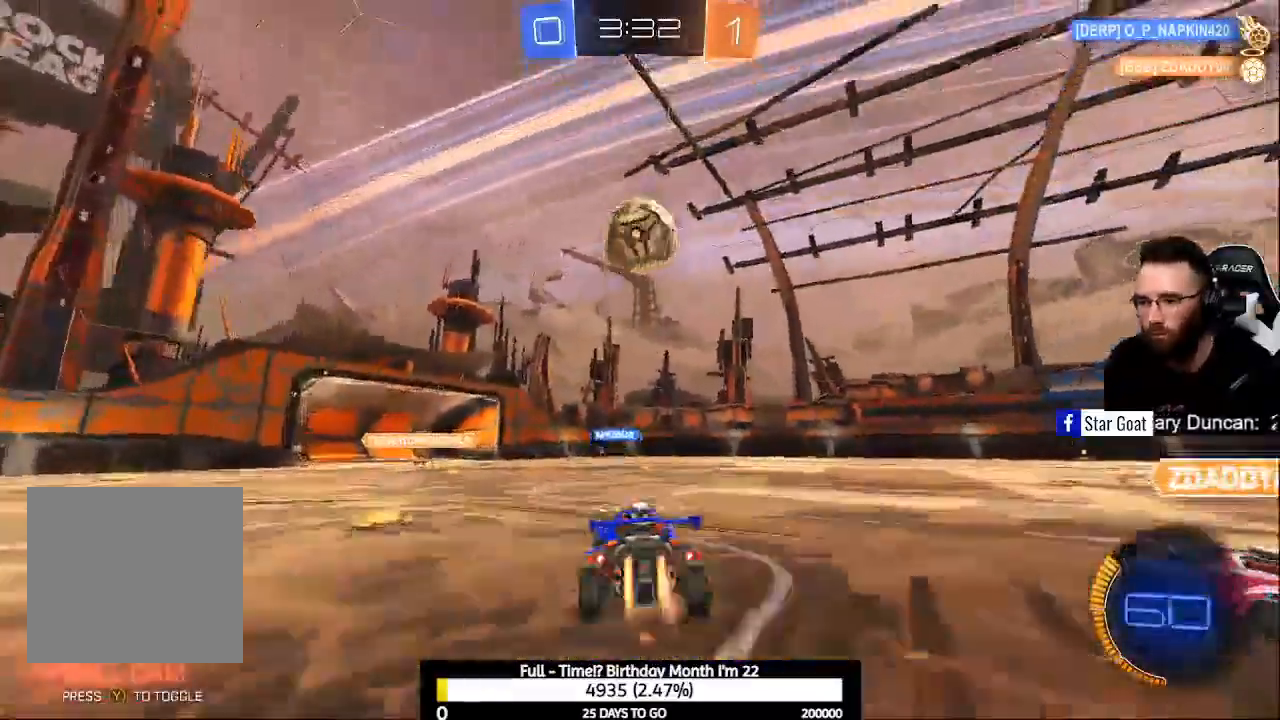
{"buttons": ["B", "L1", "R2"], "left_stick": "up-left", "right_stick": "center", "events": [[167, "L1", "down"], [267, "A", "up"], [267, "left_stick", "left"], [400, "left_stick", "center"], [500, "left_stick", "up-left"]]}
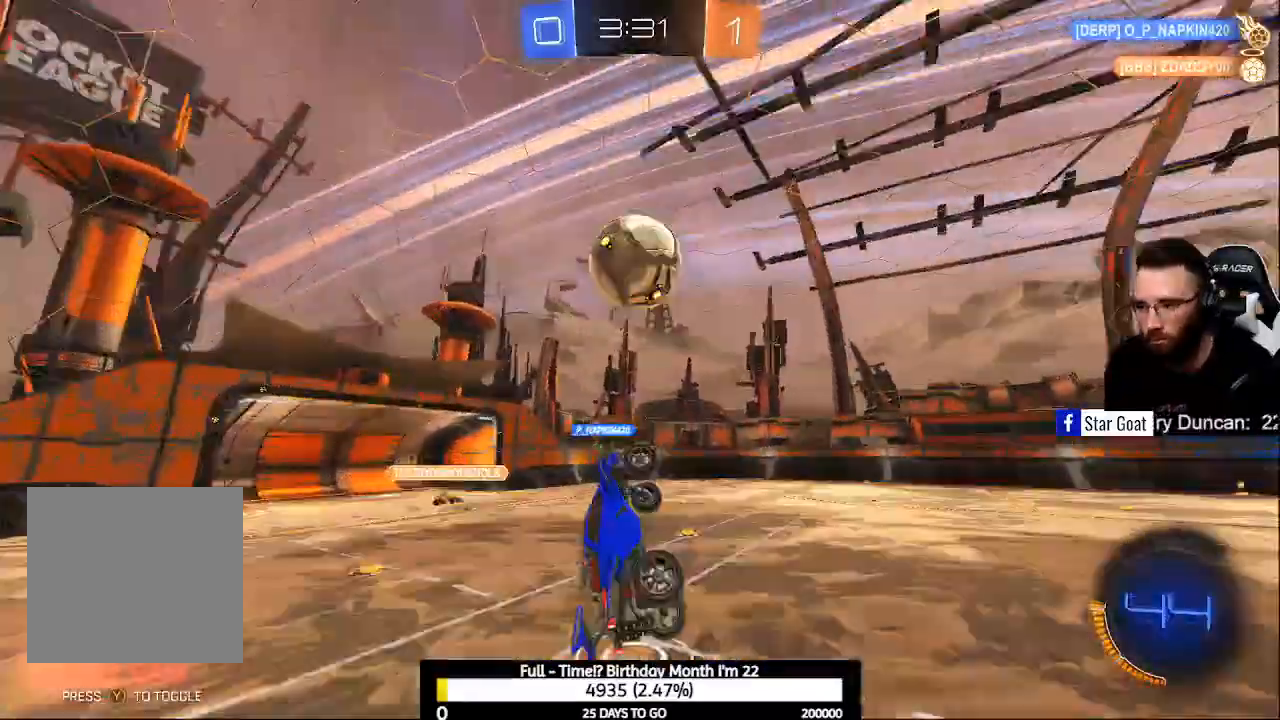
{"buttons": ["R2"], "left_stick": "center", "right_stick": "center", "events": [[33, "B", "up"], [100, "L1", "up"], [100, "left_stick", "center"], [200, "B", "down"], [467, "B", "up"]]}
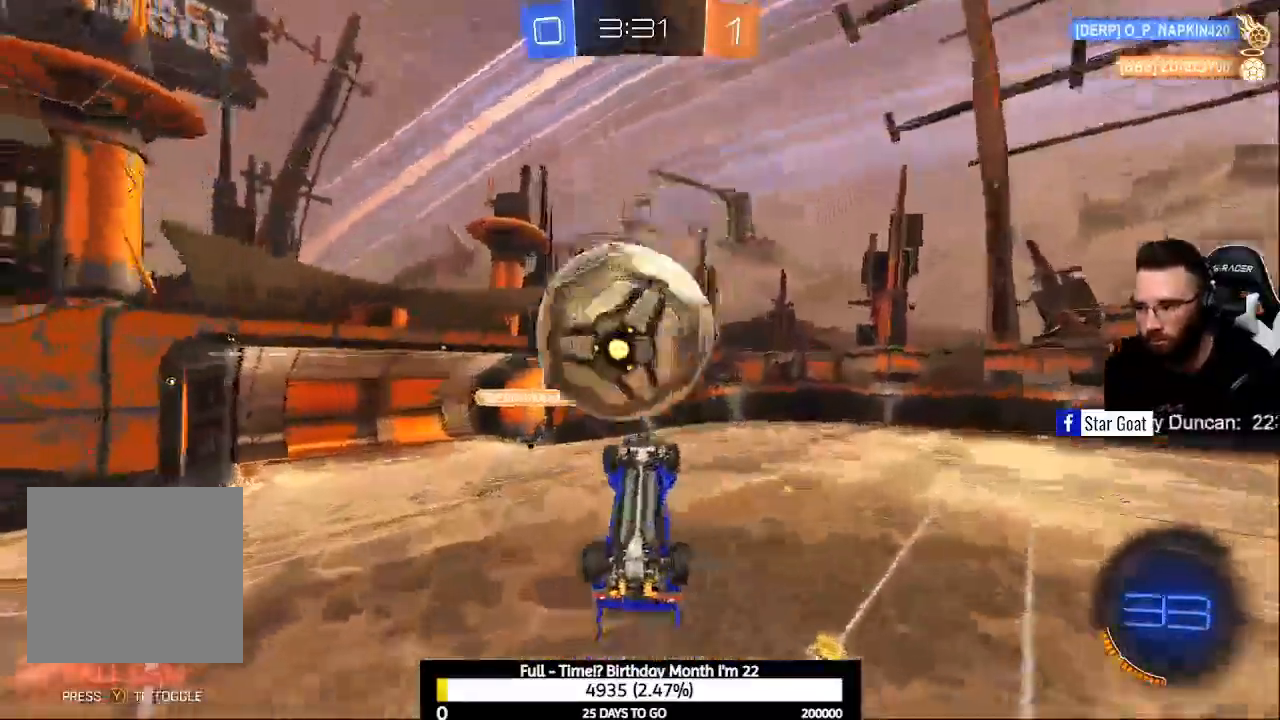
{"buttons": [], "left_stick": "center", "right_stick": "center", "events": [[400, "R2", "up"]]}
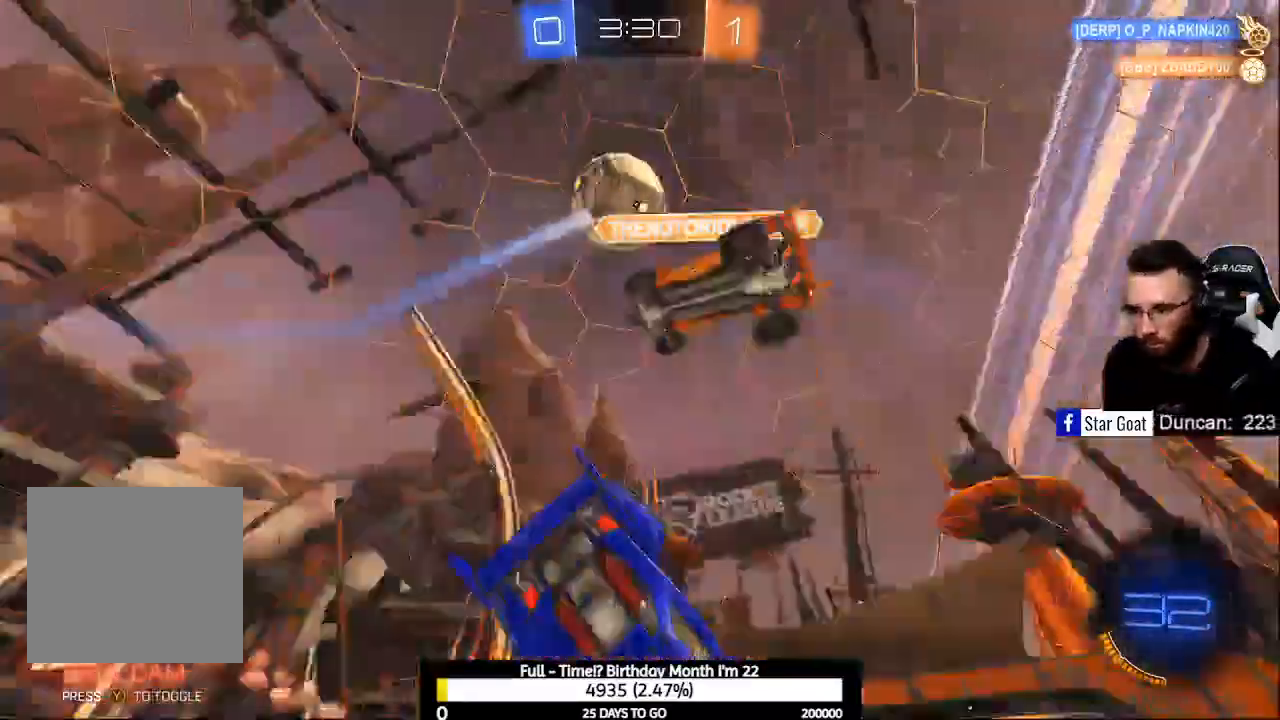
{"buttons": ["R1"], "left_stick": "center", "right_stick": "center", "events": [[67, "Y", "down"], [167, "Y", "up"], [267, "R1", "down"]]}
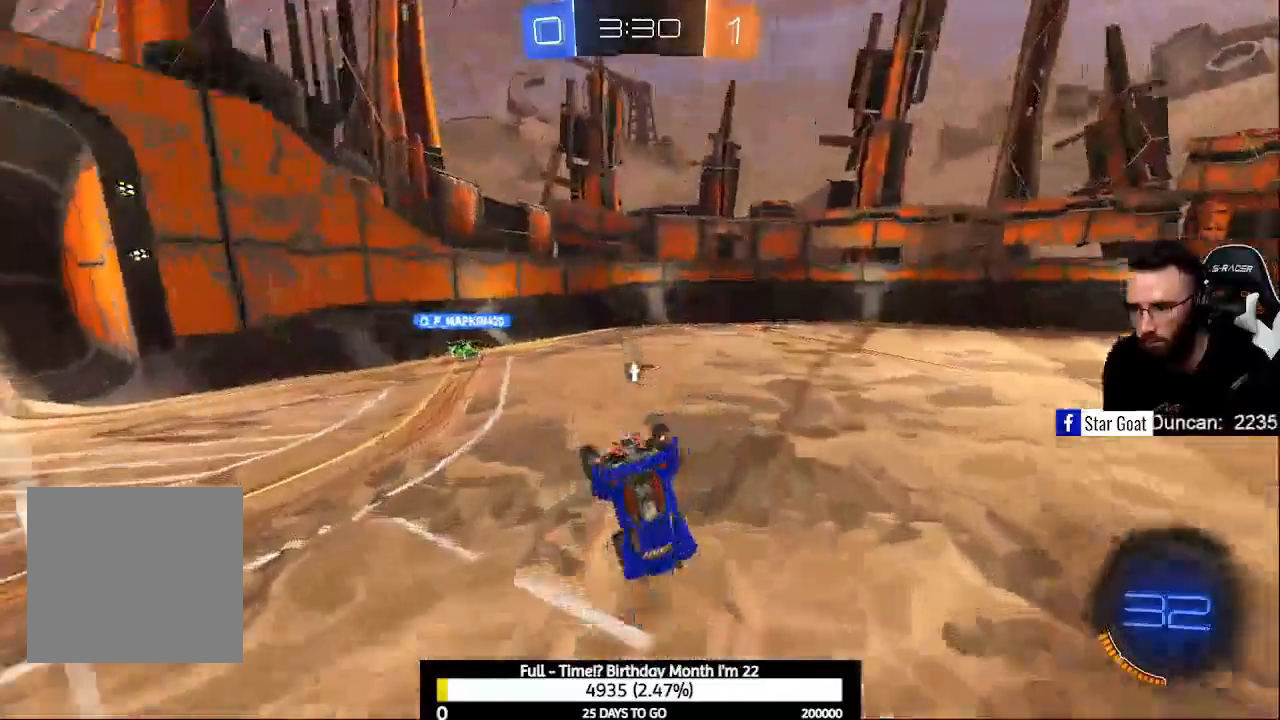
{"buttons": ["Y", "R2"], "left_stick": "center", "right_stick": "center", "events": [[233, "R1", "up"], [467, "R2", "down"], [467, "Y", "down"]]}
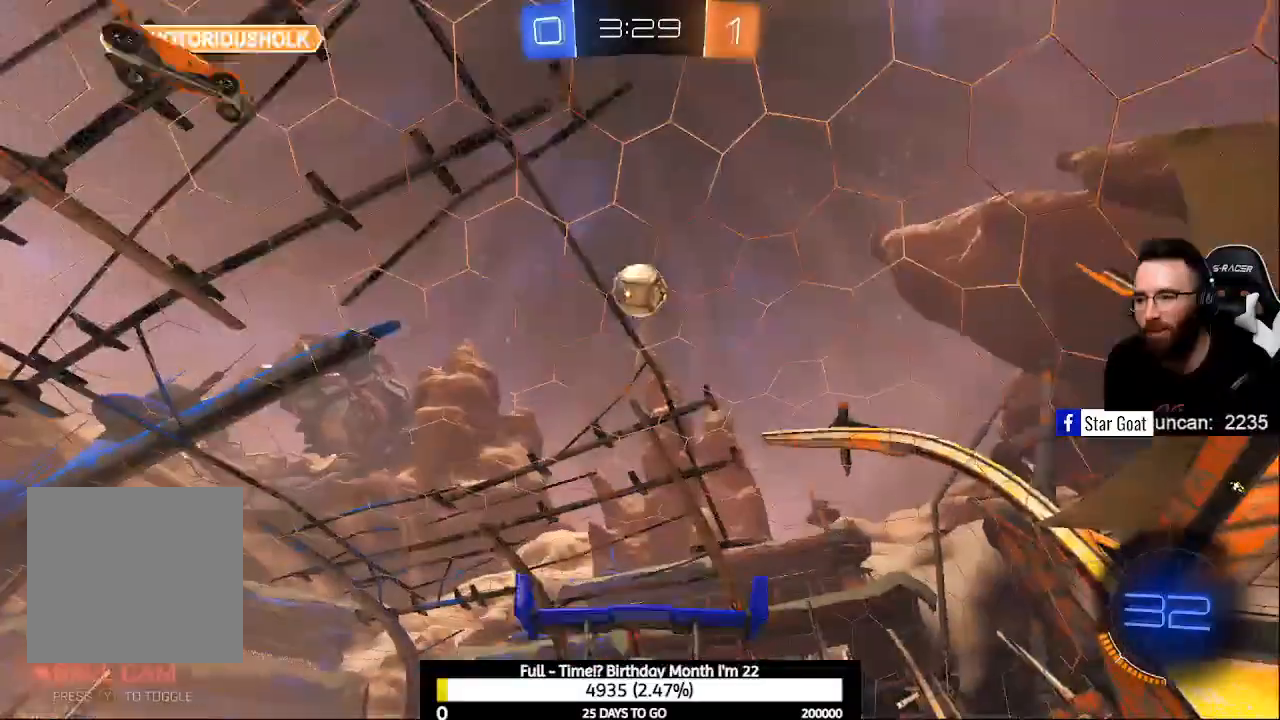
{"buttons": ["R2"], "left_stick": "up-left", "right_stick": "center", "events": [[67, "Y", "up"], [300, "left_stick", "left"], [367, "left_stick", "up-left"]]}
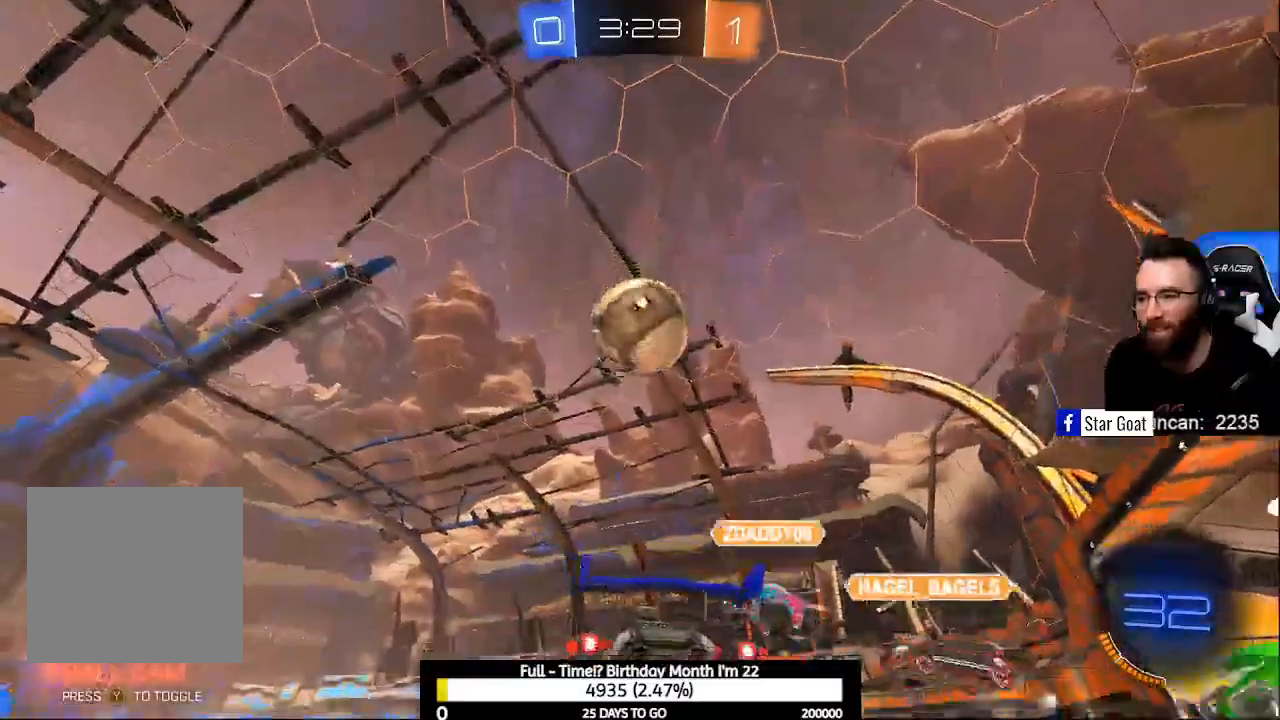
{"buttons": ["R2"], "left_stick": "center", "right_stick": "center", "events": [[233, "left_stick", "center"]]}
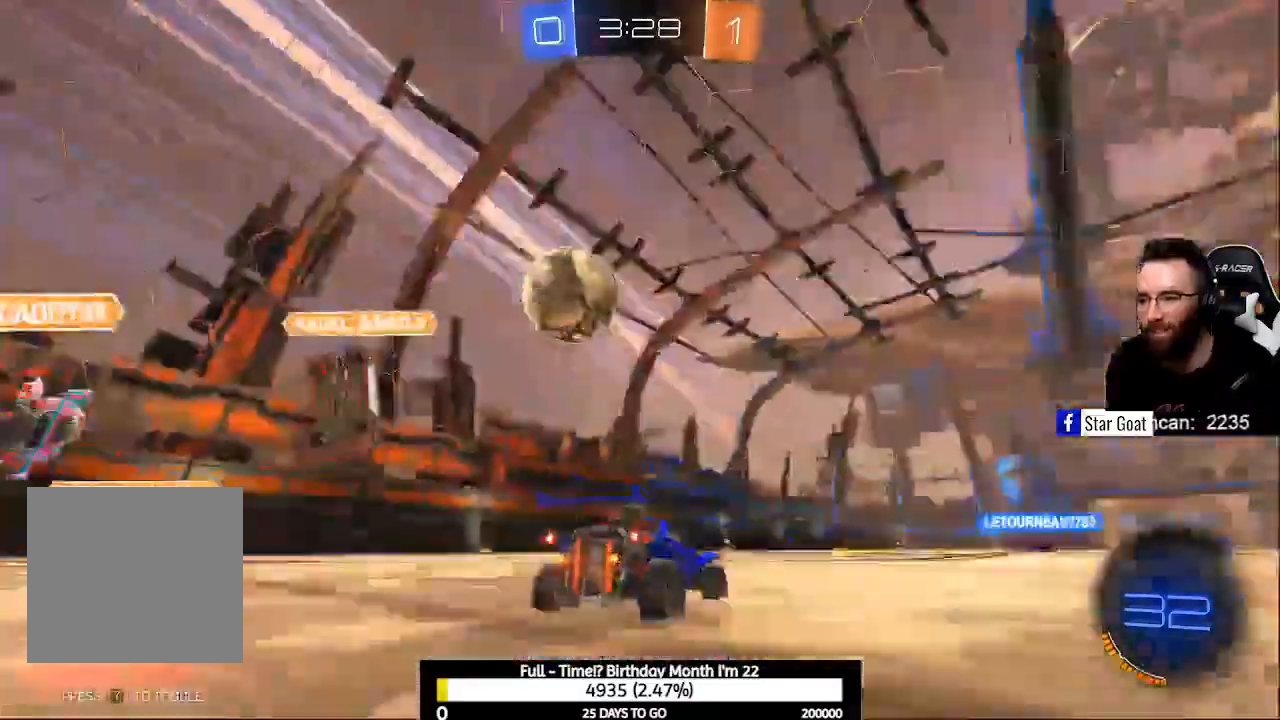
{"buttons": ["Y", "R2"], "left_stick": "center", "right_stick": "center", "events": [[467, "Y", "down"]]}
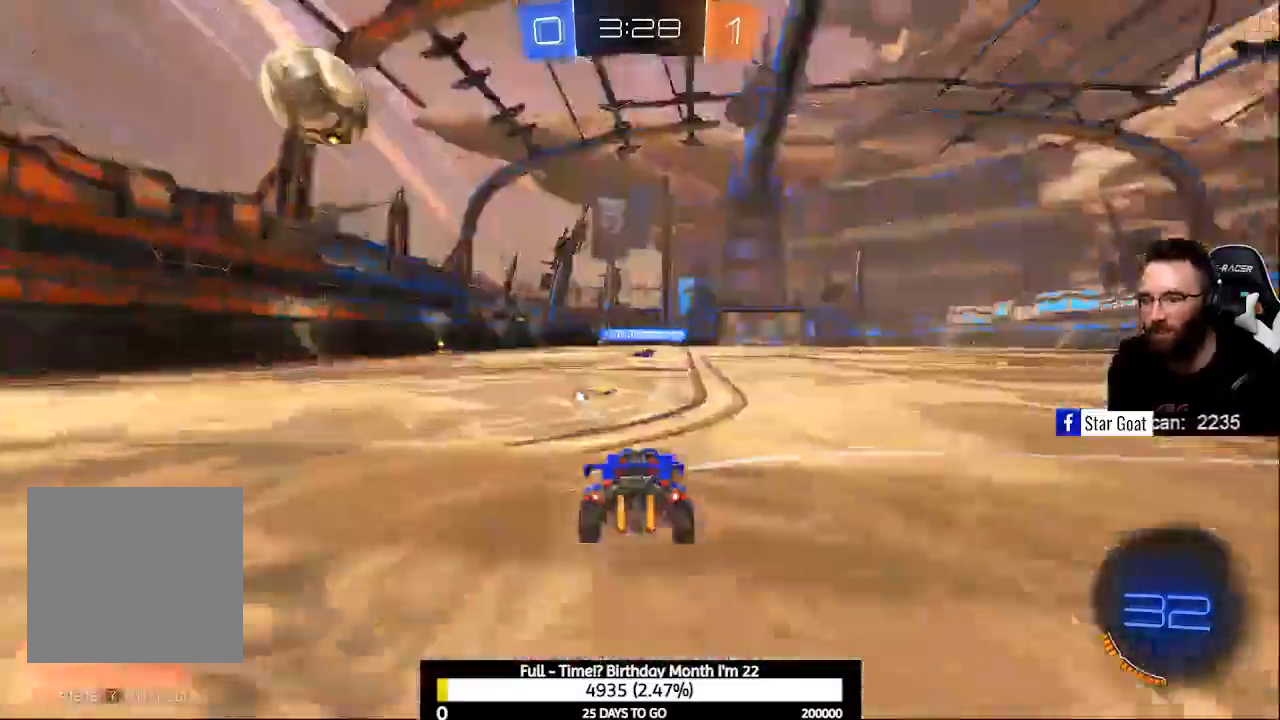
{"buttons": ["A", "R2"], "left_stick": "up", "right_stick": "center"}
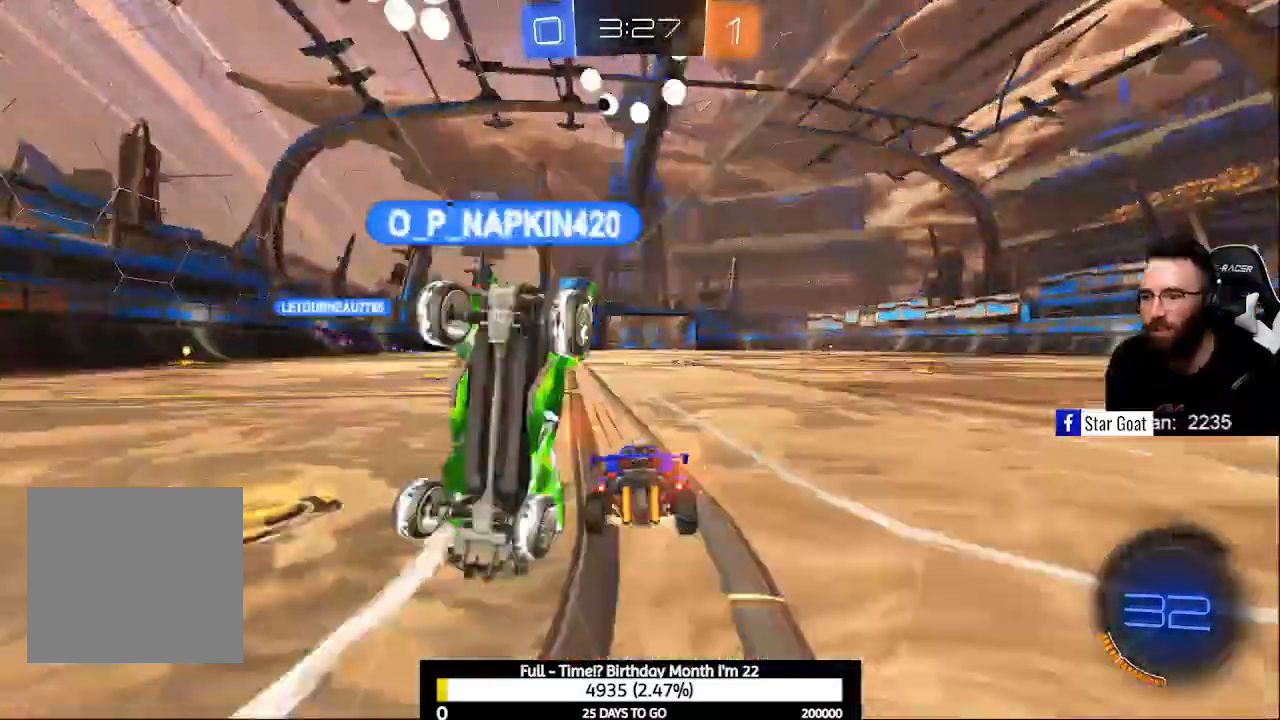
{"buttons": ["Y", "R2"], "left_stick": "center", "right_stick": "center", "events": [[100, "A", "up"], [167, "A", "down"], [333, "A", "up"], [433, "Y", "down"], [467, "left_stick", "center"]]}
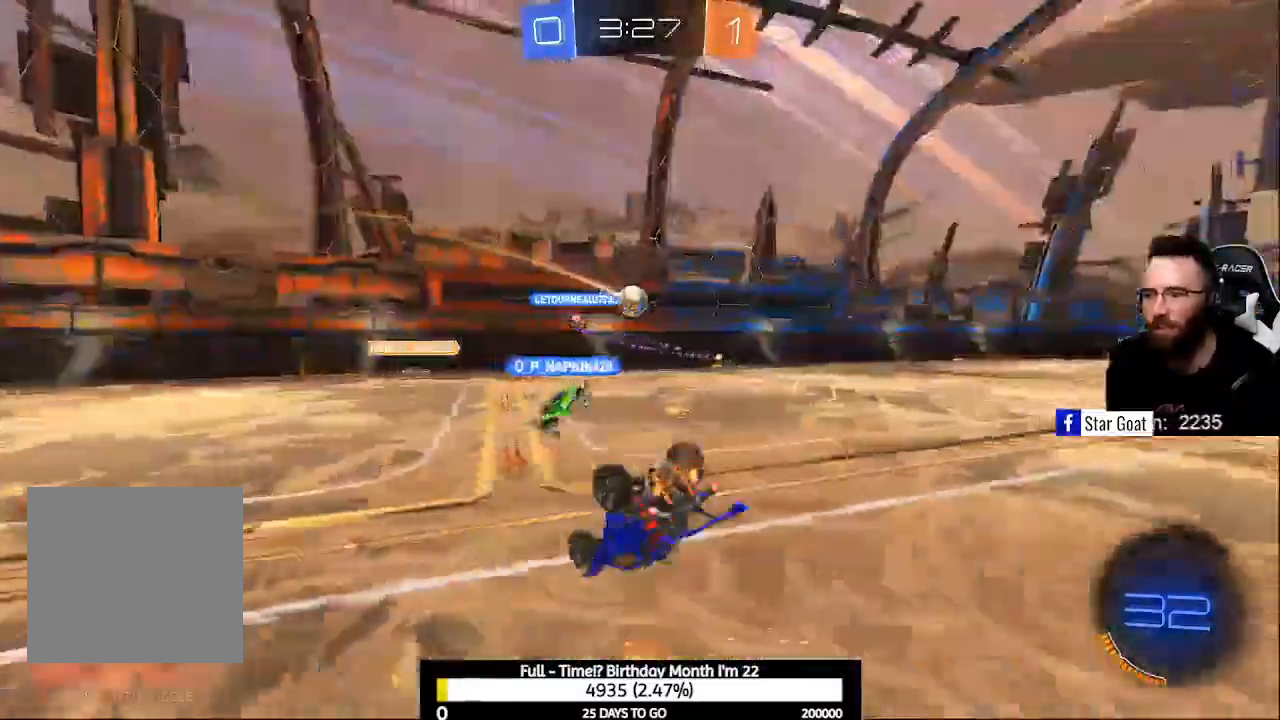
{"buttons": [], "left_stick": "center", "right_stick": "center", "events": [[67, "R2", "up"], [67, "Y", "up"], [167, "R1", "down"], [300, "R1", "up"]]}
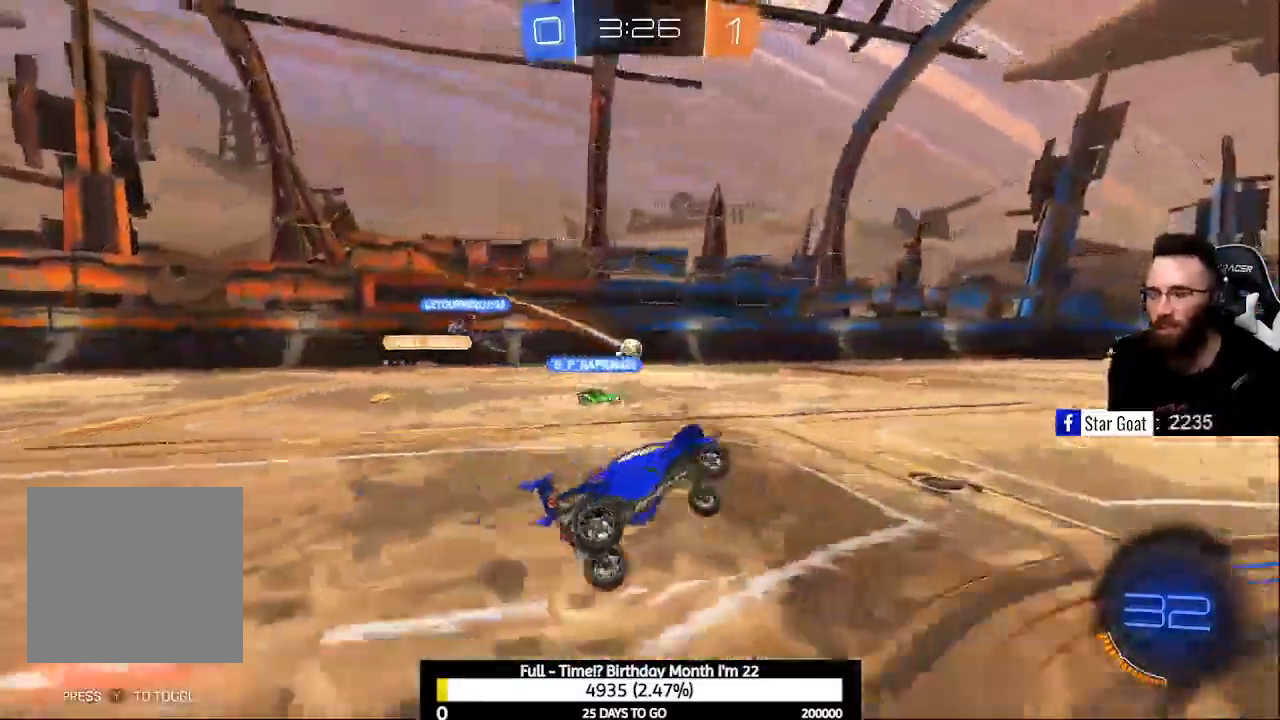
{"buttons": ["R2"], "left_stick": "center", "right_stick": "center", "events": [[33, "R2", "down"], [33, "Y", "down"], [133, "Y", "up"]]}
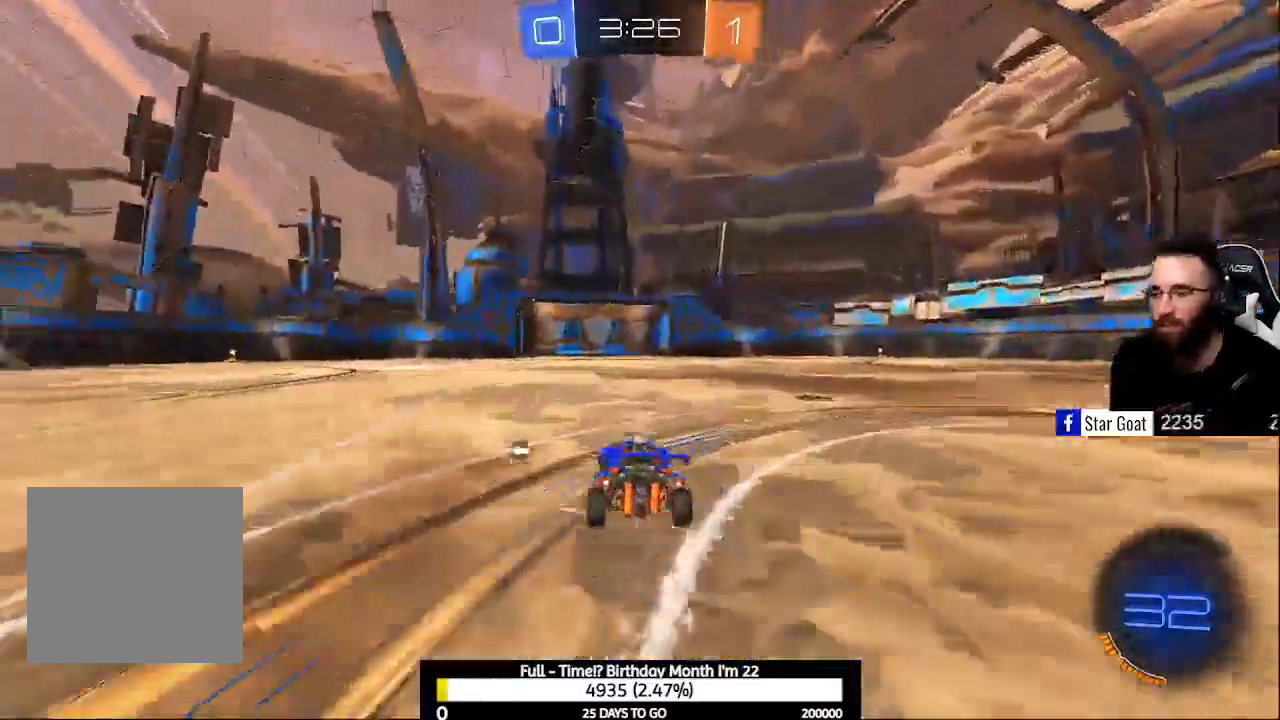
{"buttons": ["R2"], "left_stick": "center", "right_stick": "center", "events": []}
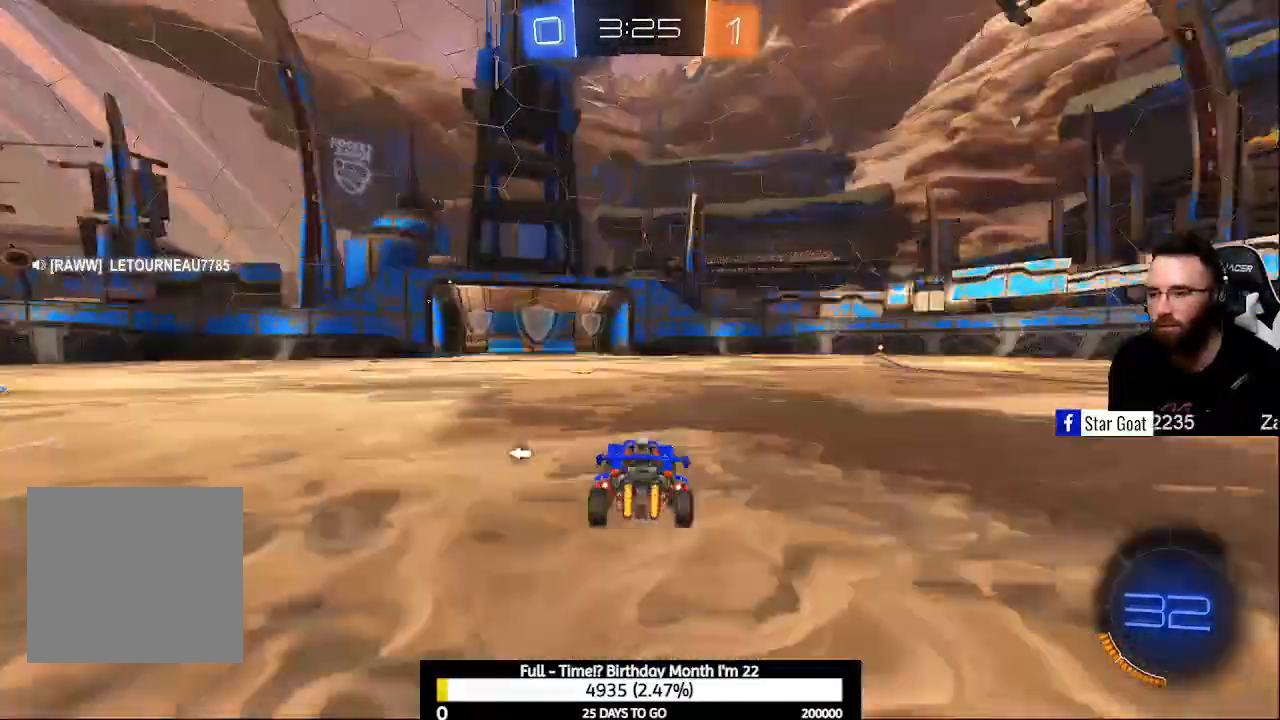
{"buttons": ["R2"], "left_stick": "center", "right_stick": "center", "events": [[67, "Y", "down"], [133, "Y", "up"]]}
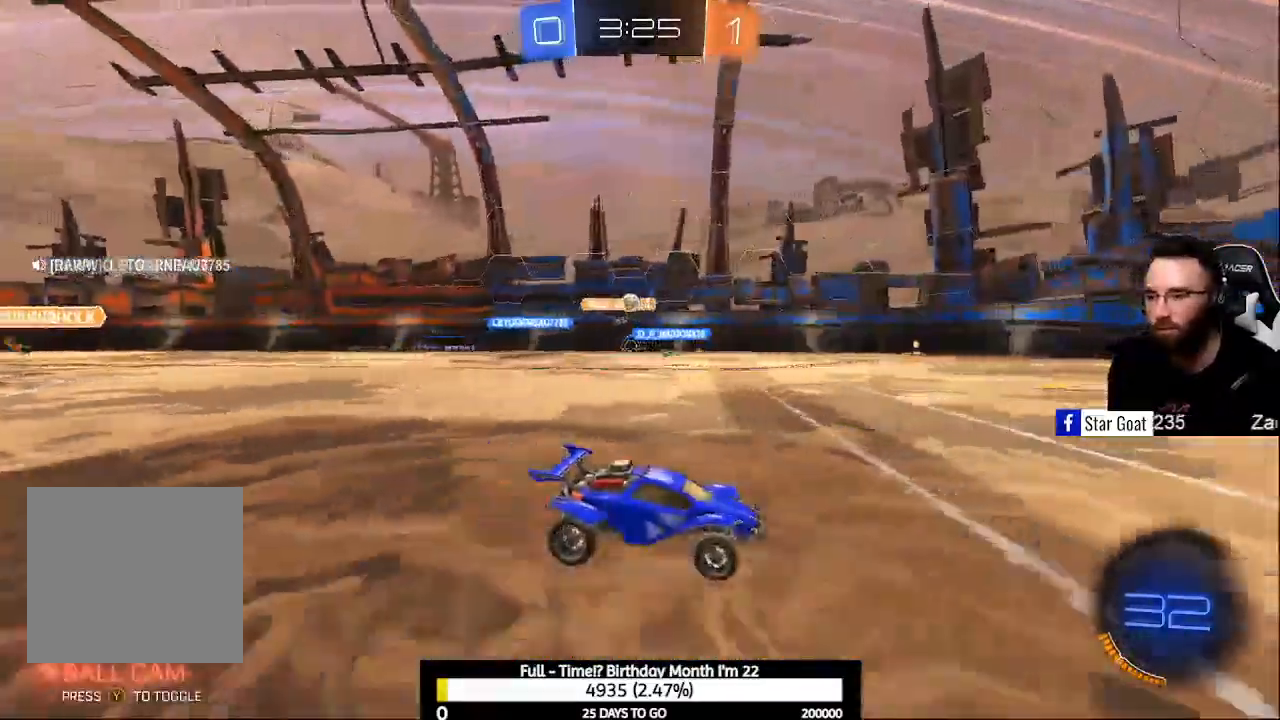
{"buttons": ["R2"], "left_stick": "center", "right_stick": "center", "events": [[133, "left_stick", "up-left"], [200, "left_stick", "center"]]}
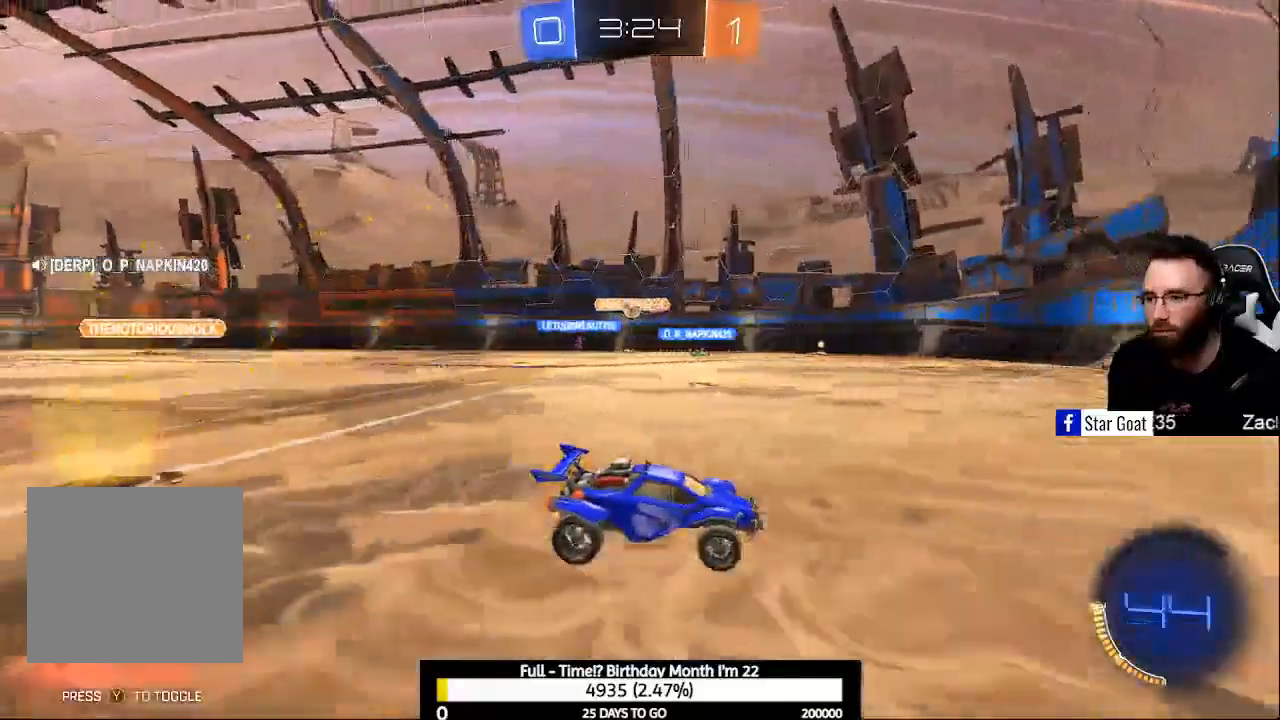
{"buttons": ["R2"], "left_stick": "right", "right_stick": "center", "events": [[367, "left_stick", "right"]]}